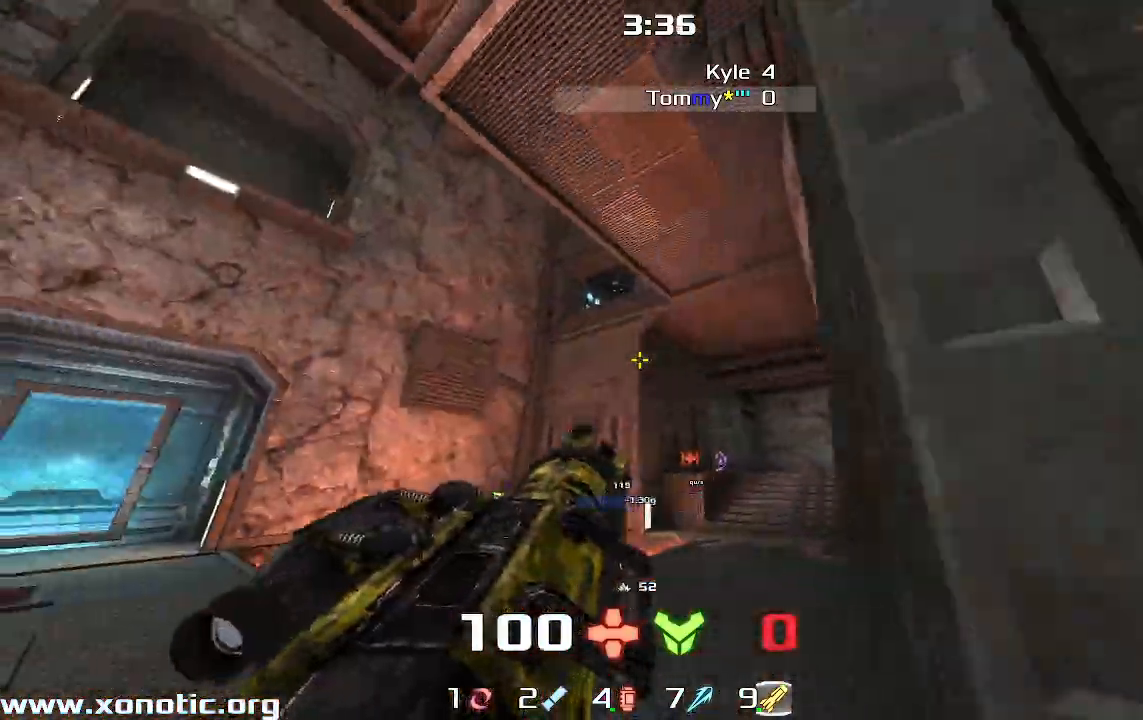
Gameplay with keyboard; each line is a JSON object with the keys held at the frame after it. "events" lists presses ("down") and releases ("up") of "down", "left", "right" and "up" between this image and that frame as [ms after this image, input, new state], when the widget could be followed in between. No other keys are recorded. Mouse input is not recorded. Not read: other_keys.
{"keys": ["up"]}
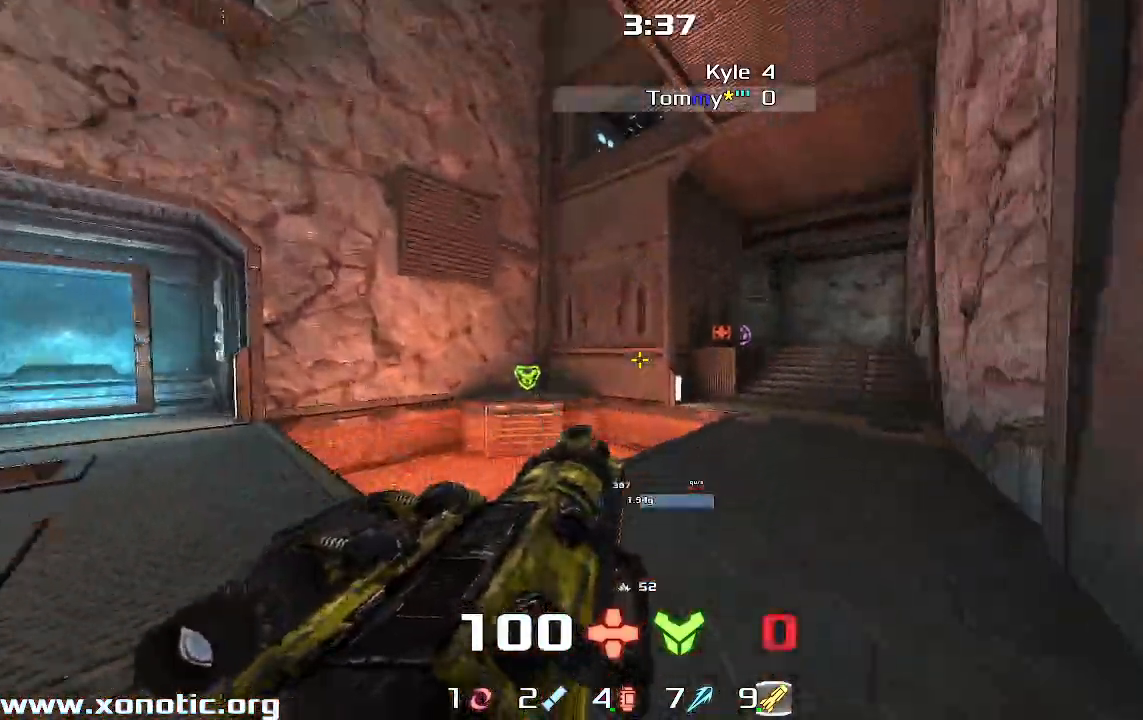
{"keys": ["left", "up"], "events": [[167, "left", "down"]]}
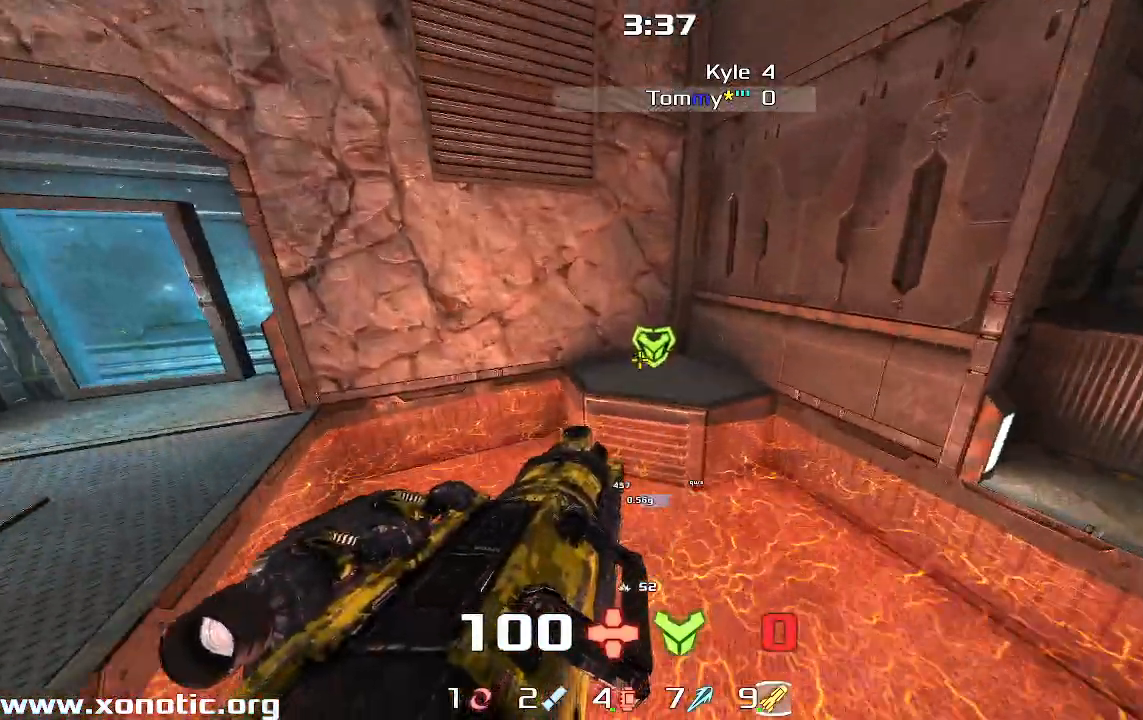
{"keys": [], "events": [[300, "up", "up"], [500, "left", "up"]]}
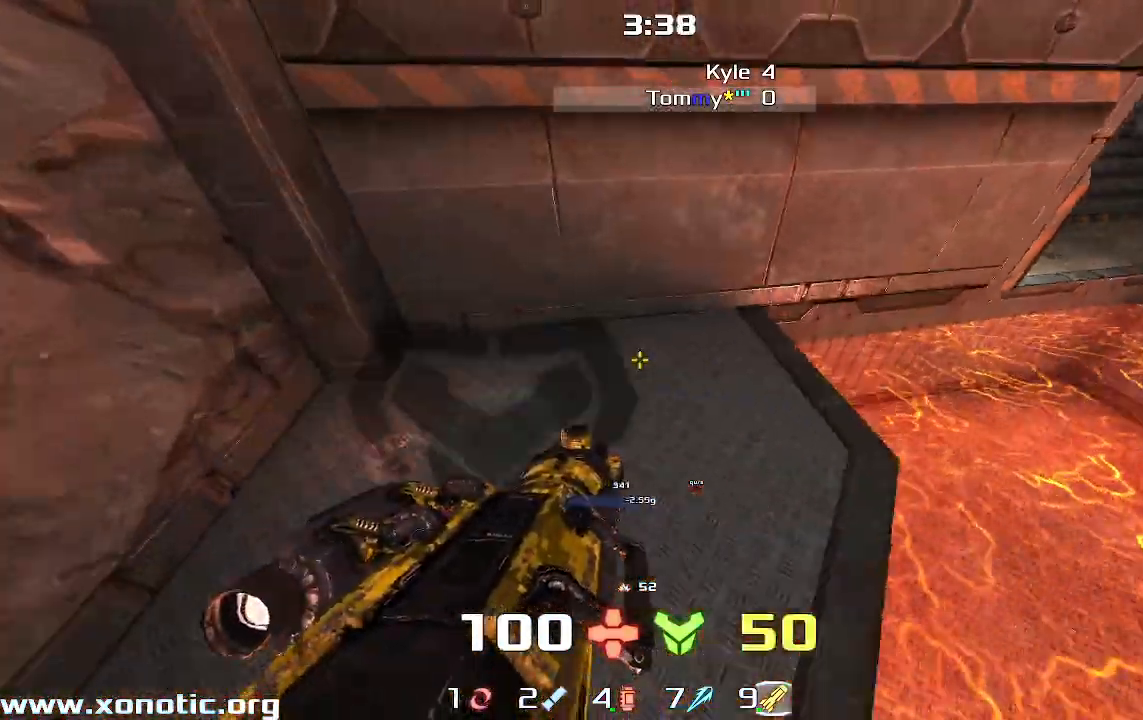
{"keys": ["left", "up"], "events": [[33, "up", "down"], [100, "right", "down"], [433, "right", "up"], [500, "left", "down"]]}
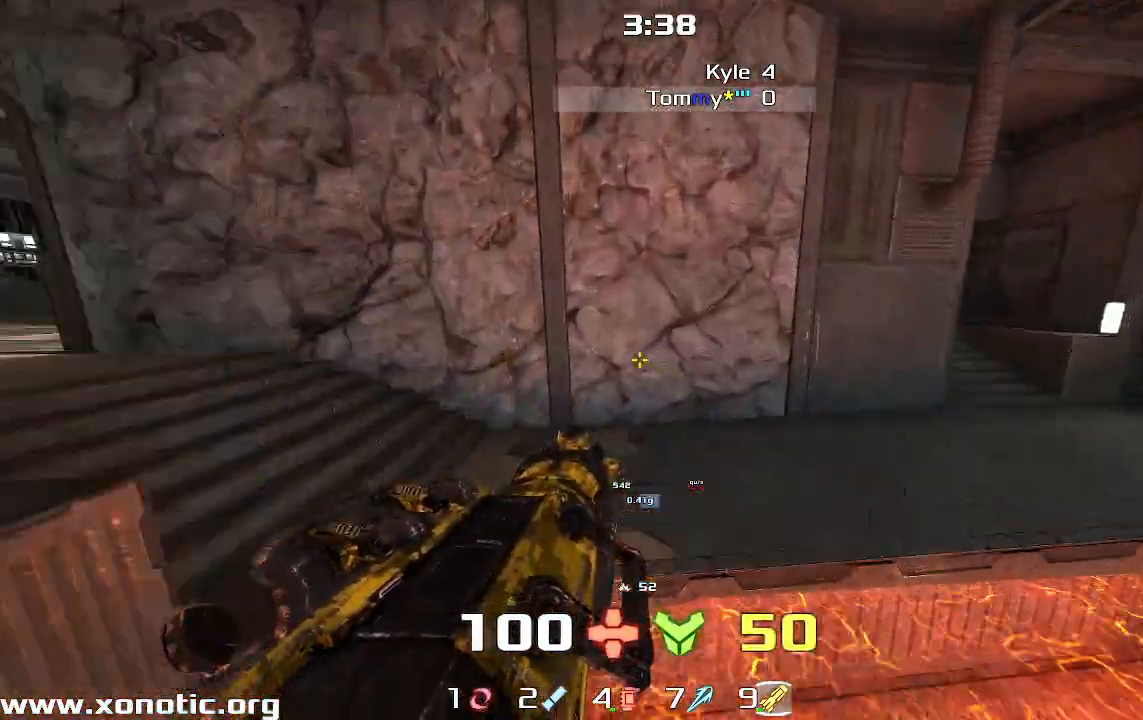
{"keys": ["left", "up"], "events": [[67, "up", "up"], [367, "up", "down"]]}
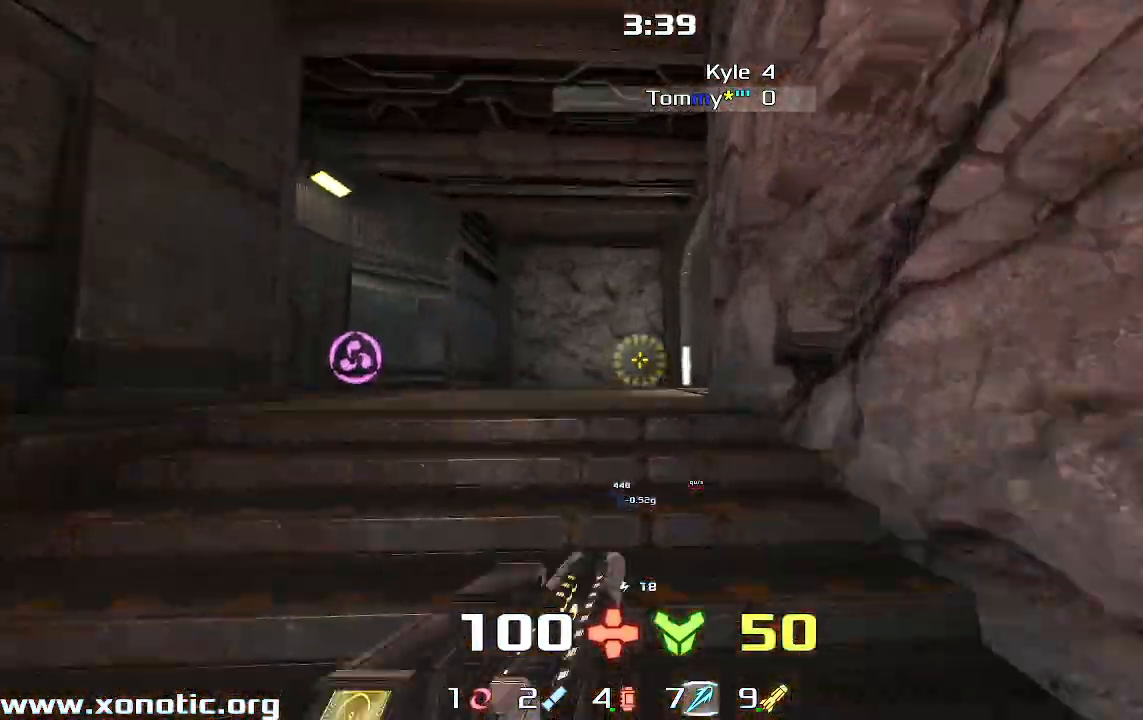
{"keys": ["left", "up"], "events": [[100, "left", "up"], [200, "left", "down"], [367, "up", "up"], [500, "up", "down"]]}